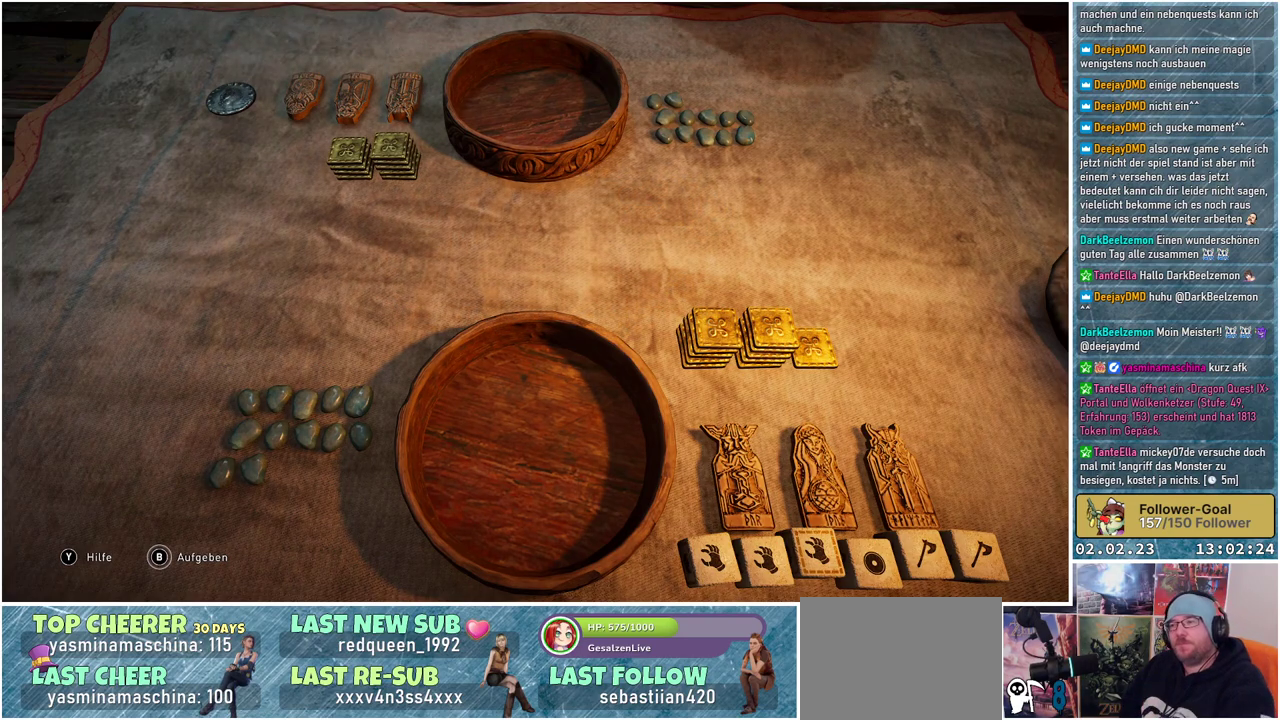
Gameplay with a controller (Xbox layout); each line is a JSON object with the inputs held at the frame after it. "events" lists button and stick changes between this image and that frame as [ms after this image, input, new state], when the widget could be followed in between.
{"buttons": [], "left_stick": "center", "right_stick": "center", "events": []}
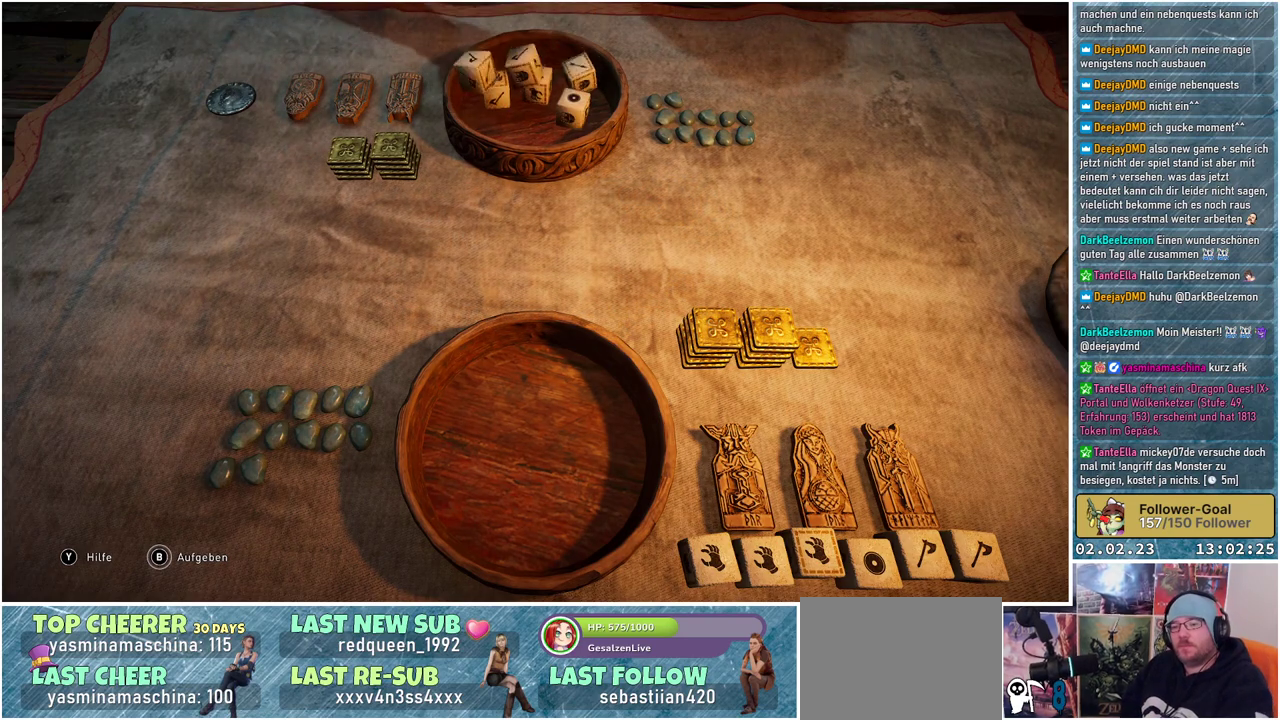
{"buttons": [], "left_stick": "center", "right_stick": "center", "events": []}
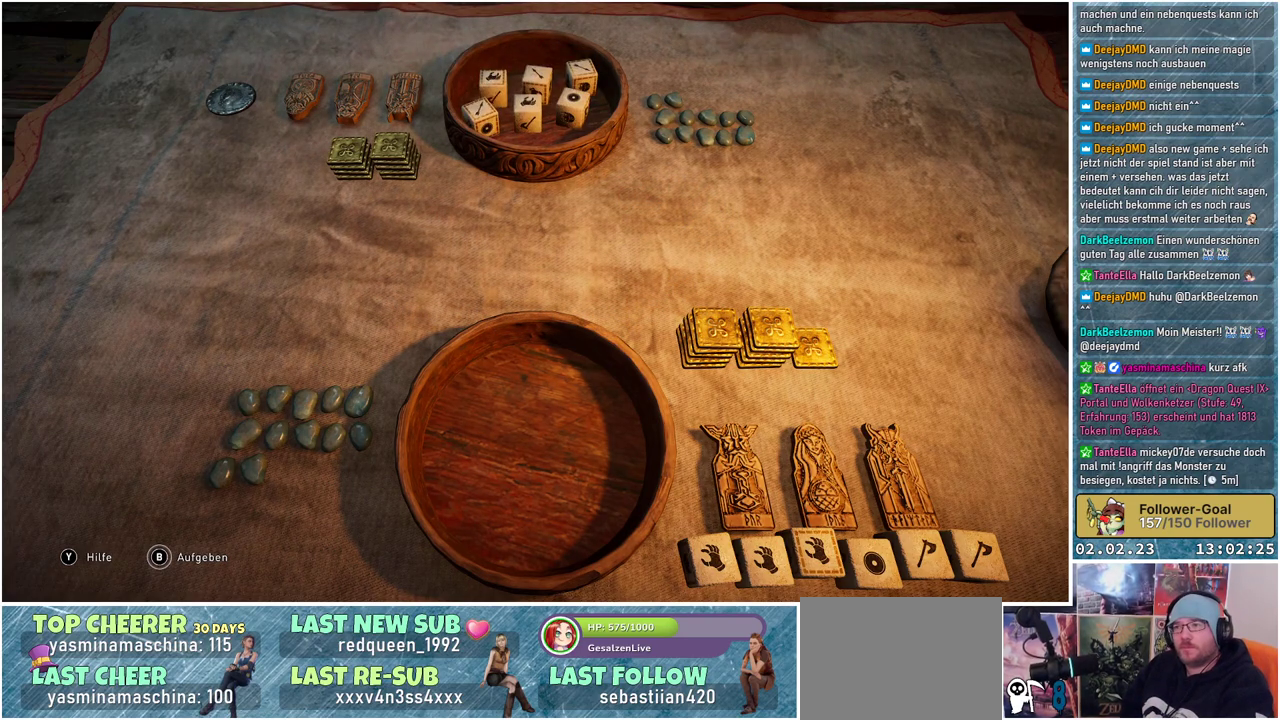
{"buttons": [], "left_stick": "center", "right_stick": "center", "events": []}
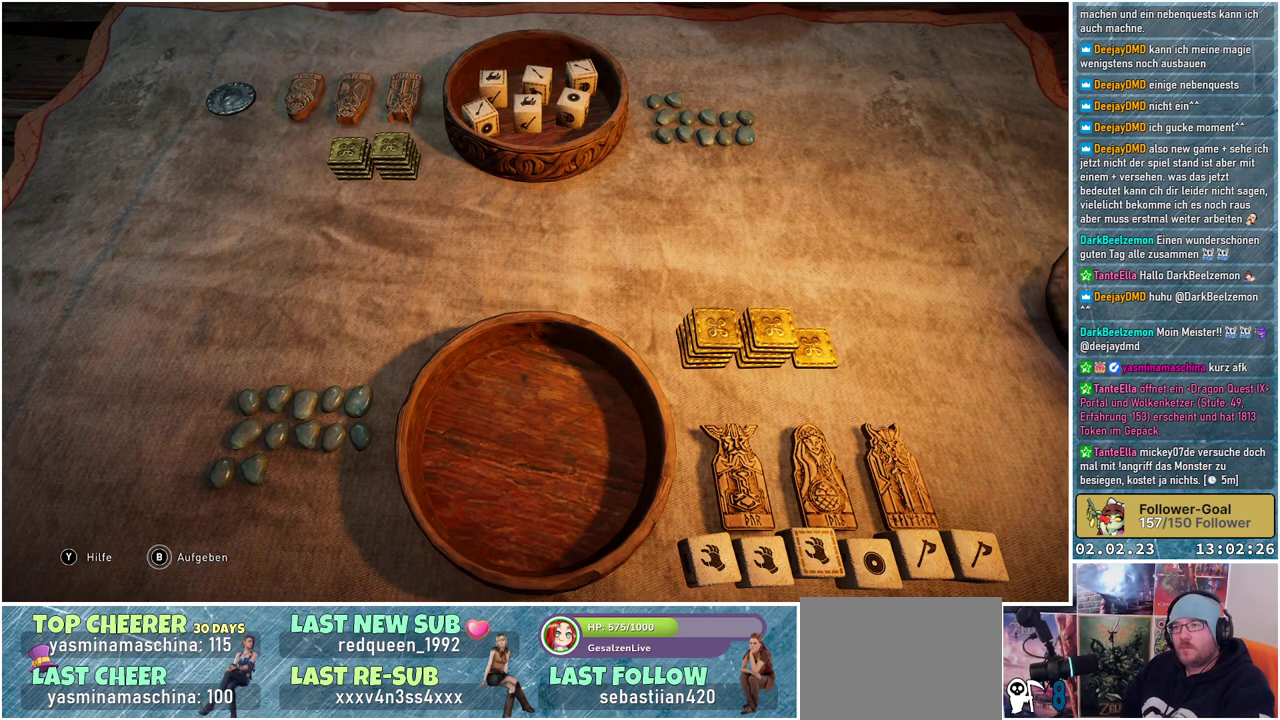
{"buttons": [], "left_stick": "center", "right_stick": "center", "events": []}
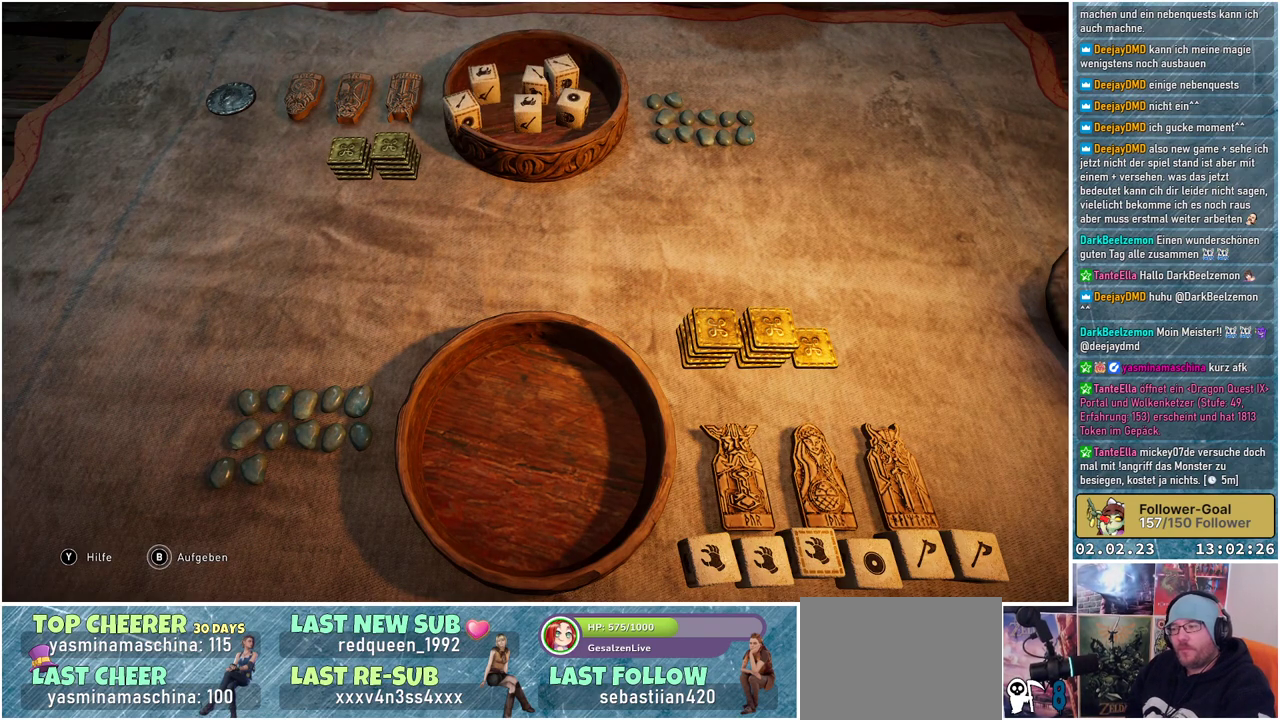
{"buttons": [], "left_stick": "center", "right_stick": "center", "events": []}
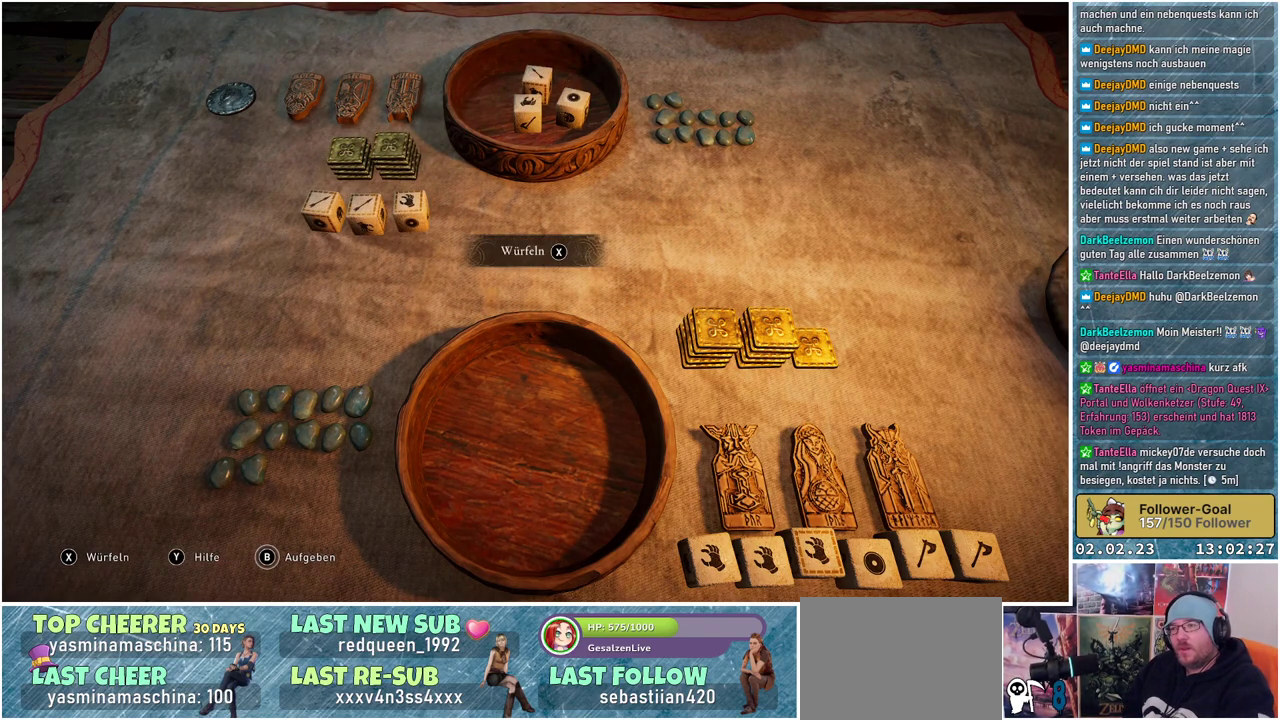
{"buttons": [], "left_stick": "center", "right_stick": "center", "events": [[400, "X", "down"], [500, "X", "up"]]}
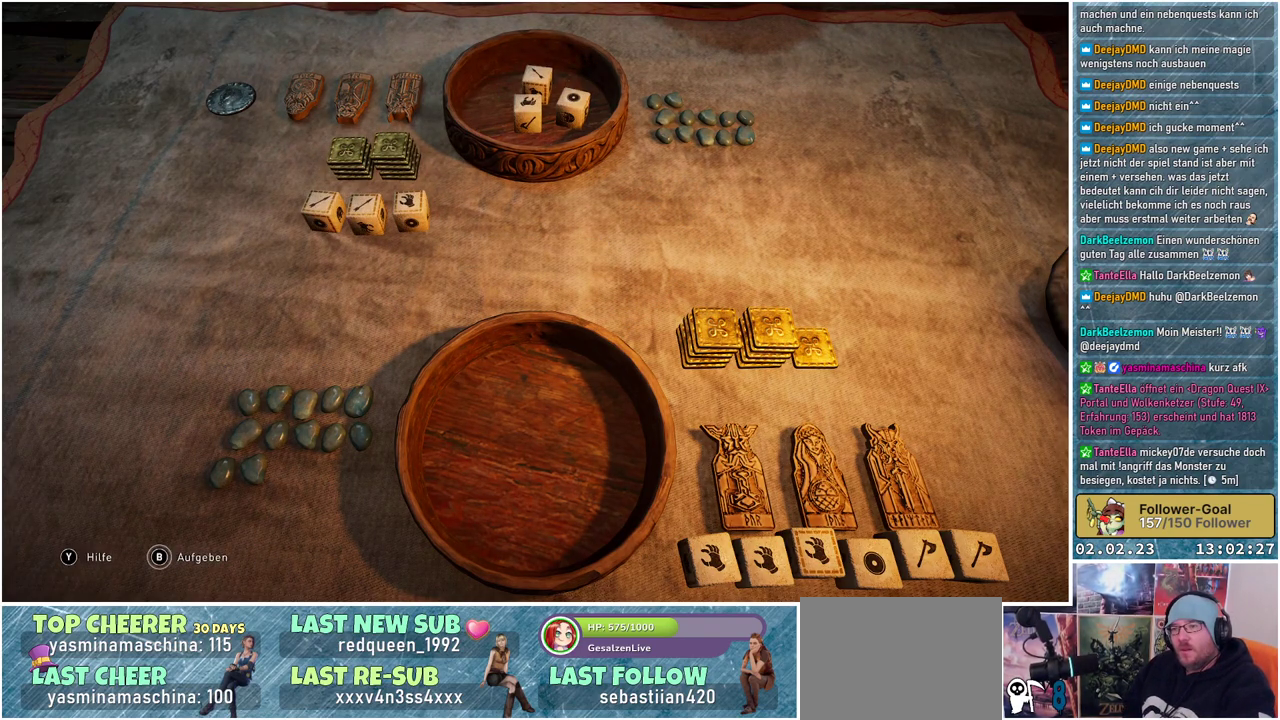
{"buttons": [], "left_stick": "center", "right_stick": "center", "events": []}
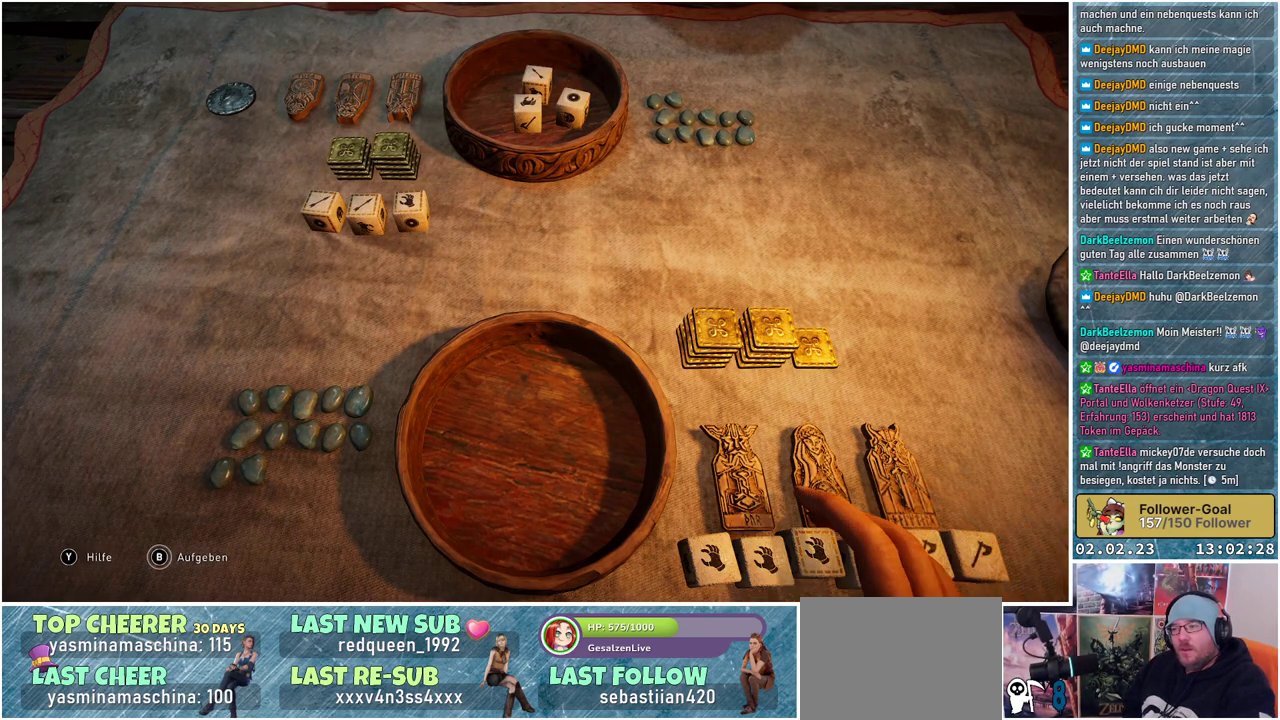
{"buttons": [], "left_stick": "center", "right_stick": "center", "events": []}
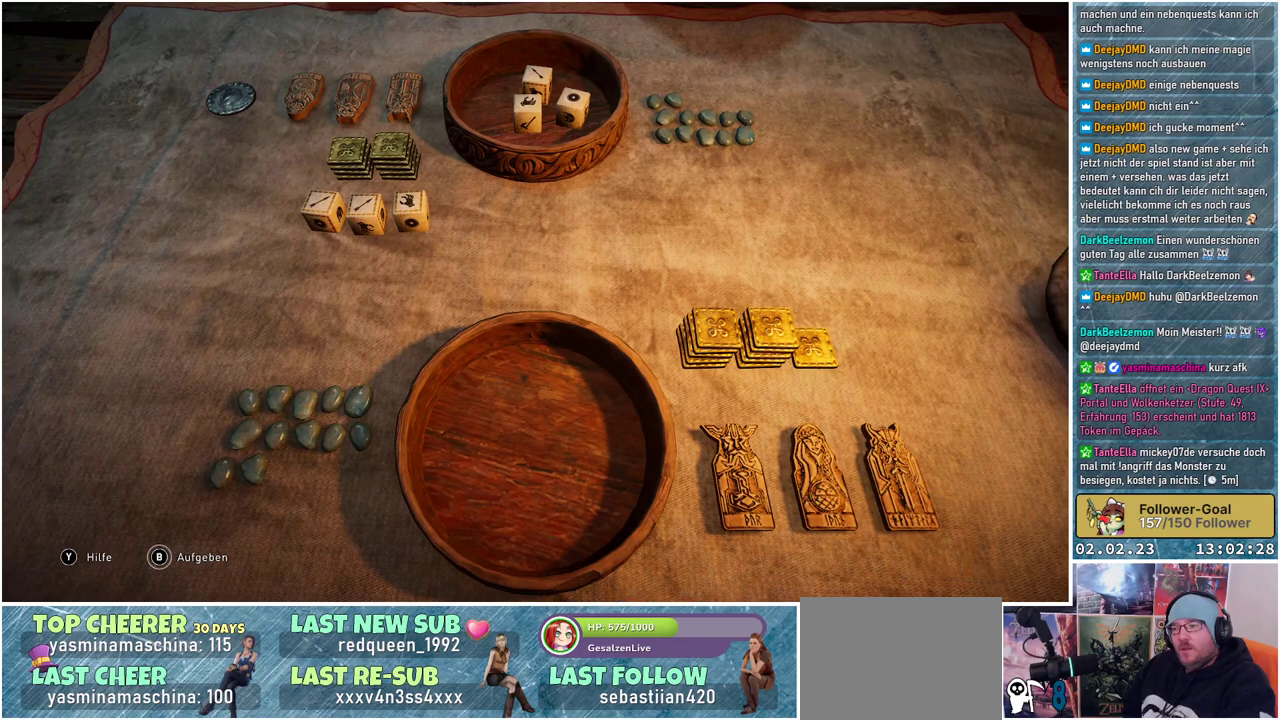
{"buttons": [], "left_stick": "center", "right_stick": "center", "events": []}
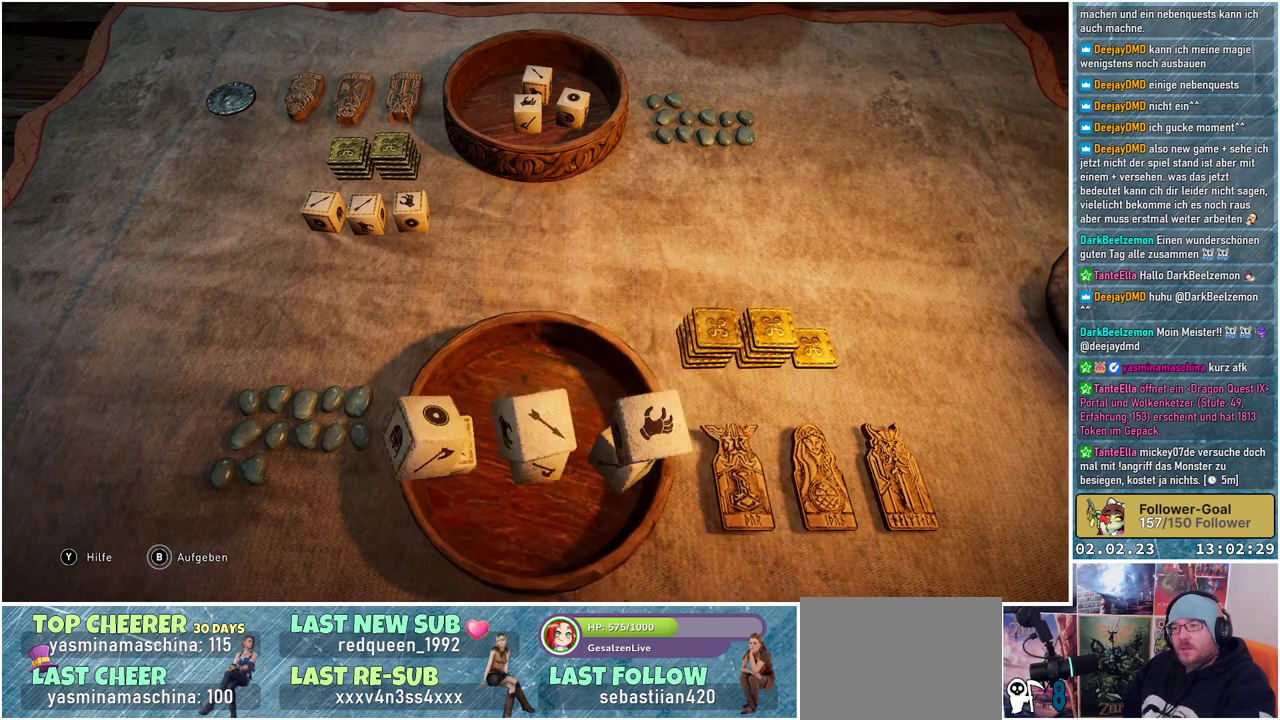
{"buttons": [], "left_stick": "center", "right_stick": "center", "events": []}
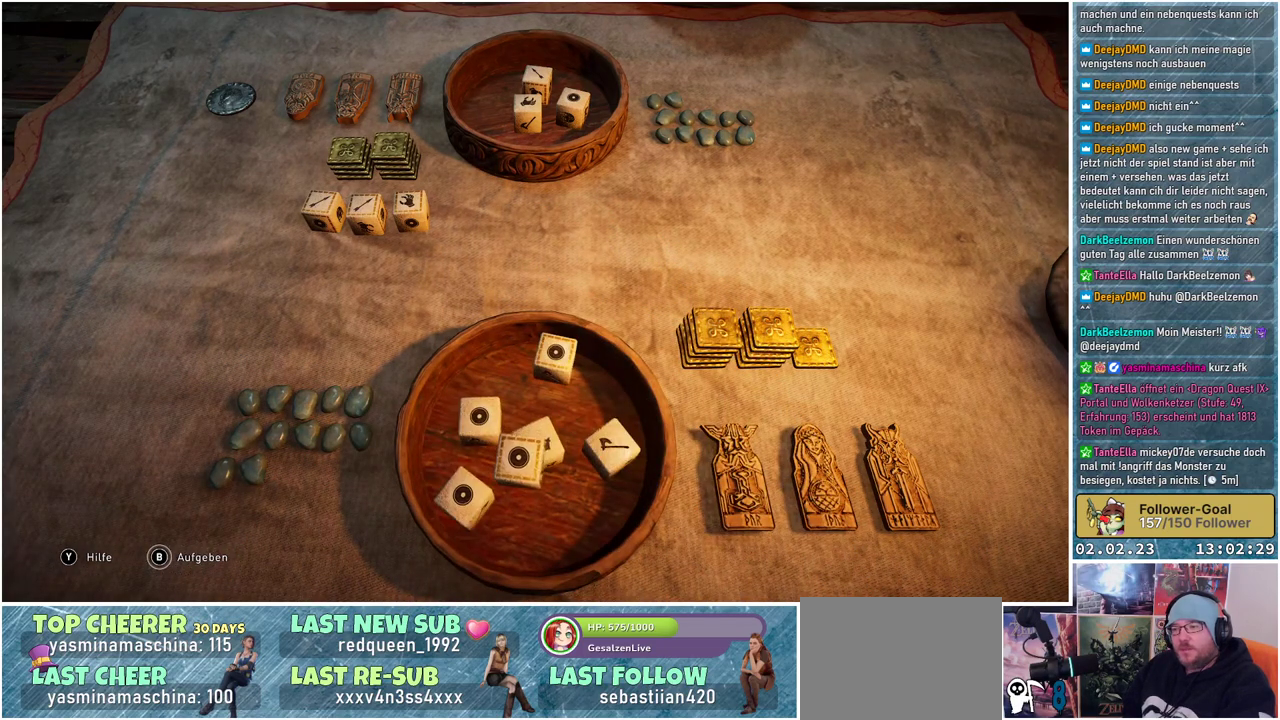
{"buttons": [], "left_stick": "center", "right_stick": "center", "events": []}
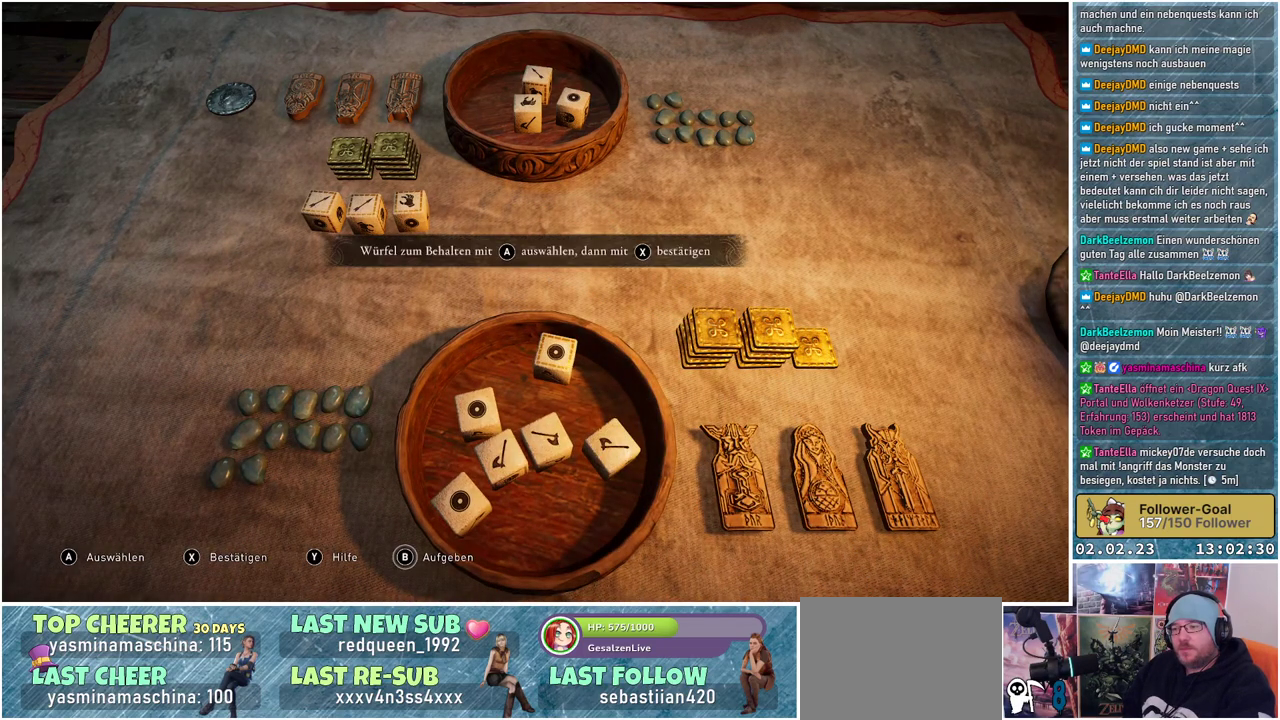
{"buttons": [], "left_stick": "center", "right_stick": "center", "events": []}
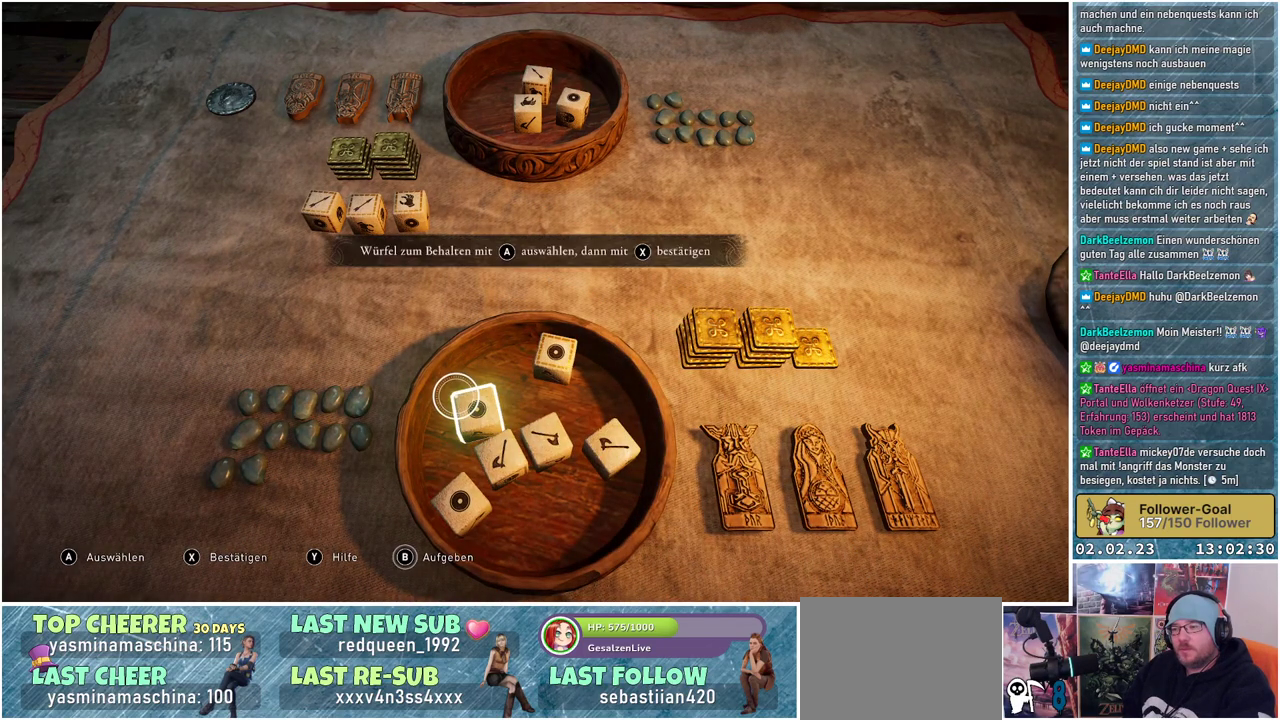
{"buttons": [], "left_stick": "right", "right_stick": "center", "events": [[451, "left_stick", "right"]]}
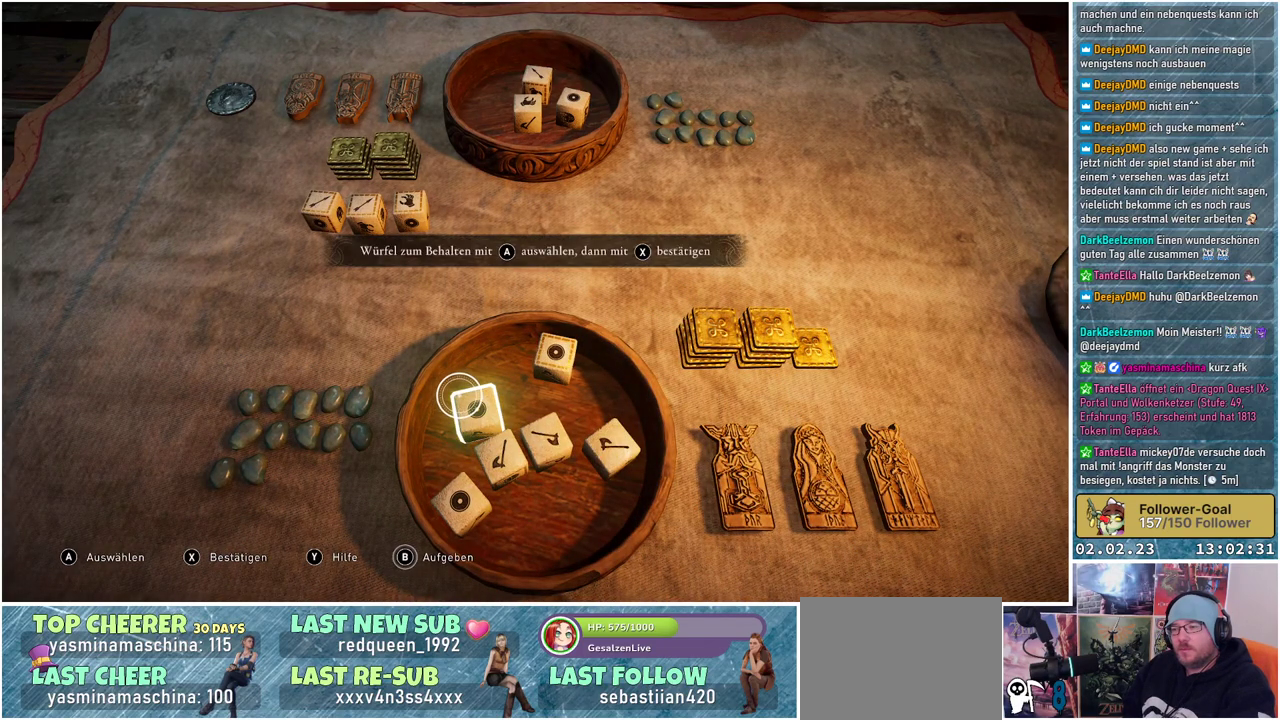
{"buttons": [], "left_stick": "center", "right_stick": "center", "events": [[267, "left_stick", "up-right"], [500, "left_stick", "center"]]}
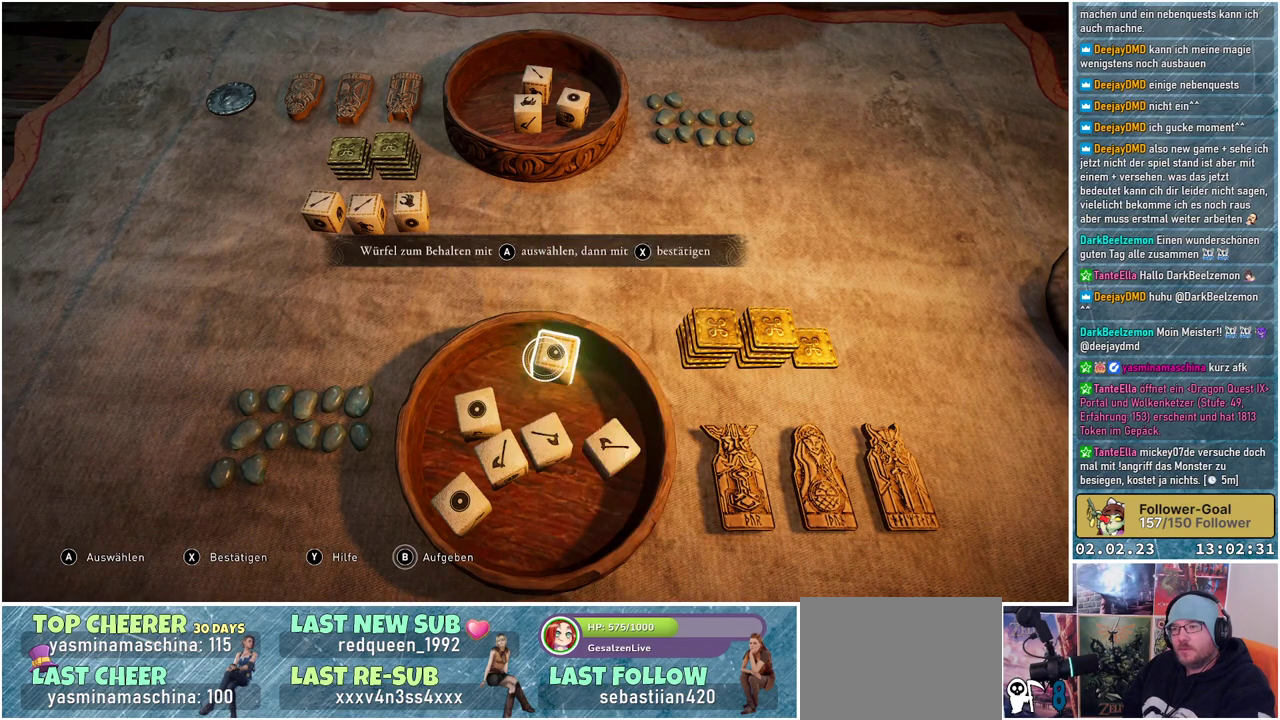
{"buttons": [], "left_stick": "center", "right_stick": "center", "events": [[201, "A", "down"], [317, "A", "up"]]}
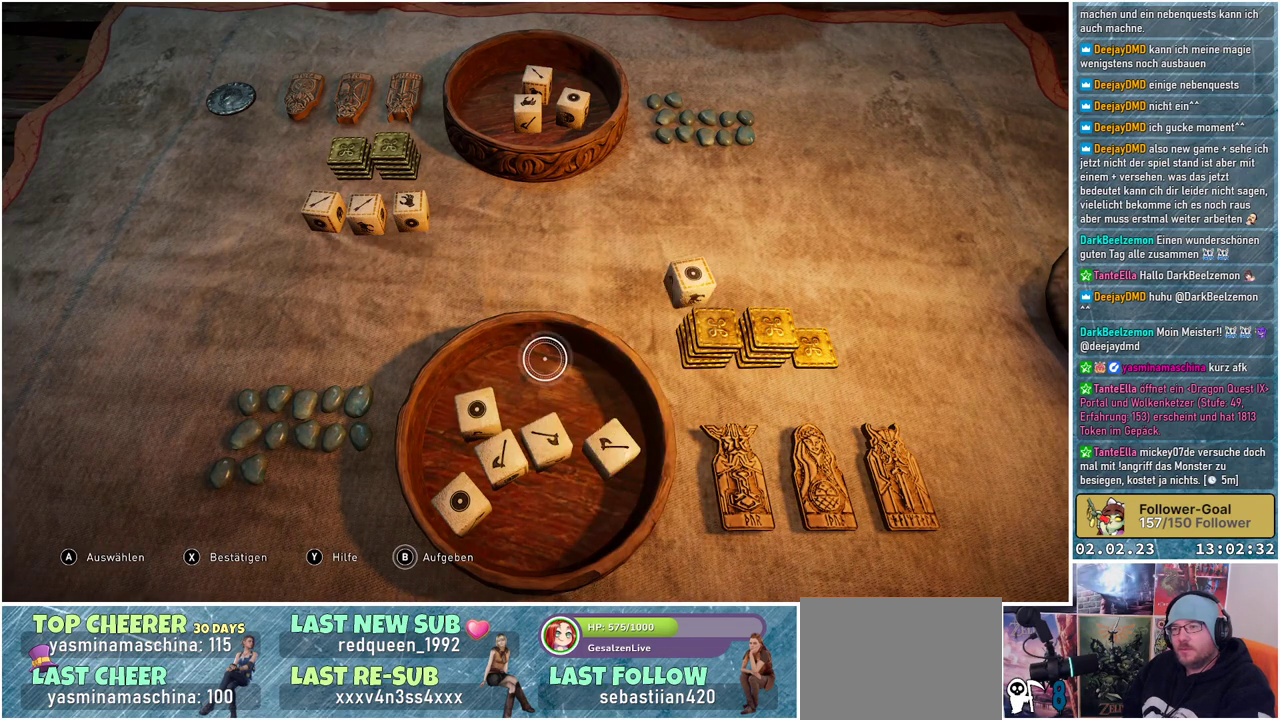
{"buttons": ["X"], "left_stick": "center", "right_stick": "center", "events": [[484, "X", "down"]]}
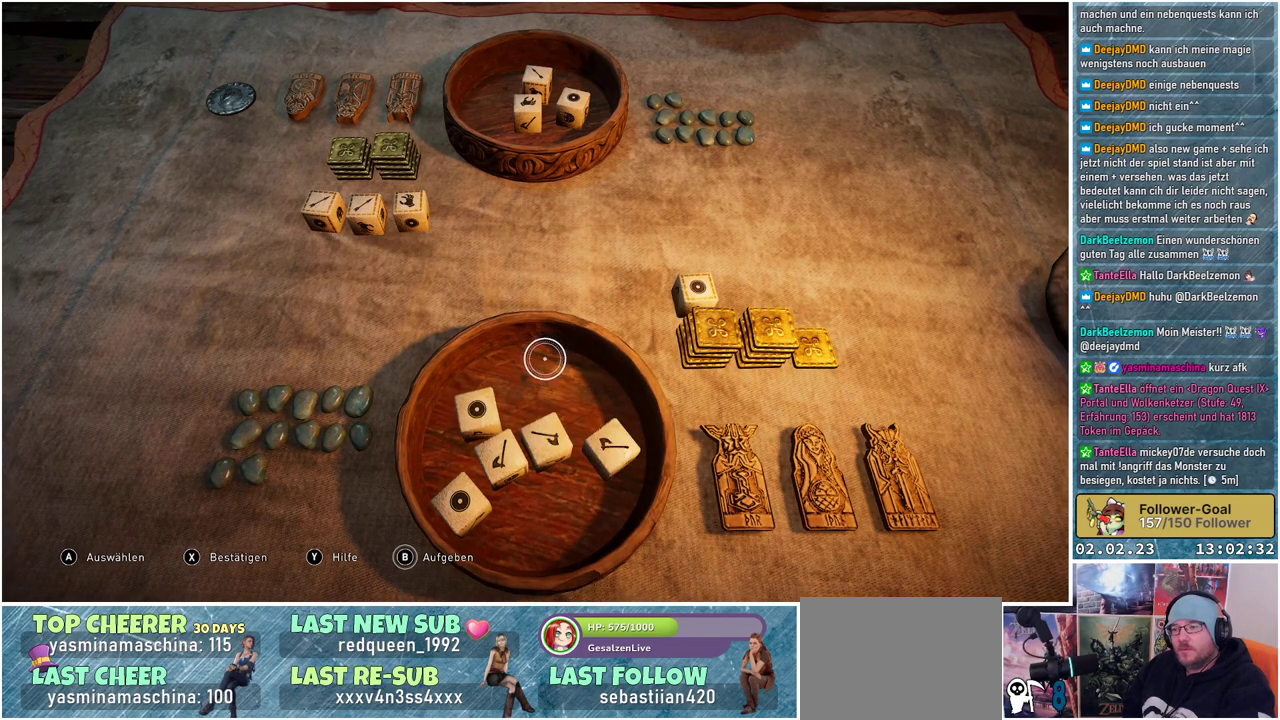
{"buttons": [], "left_stick": "center", "right_stick": "center", "events": [[84, "X", "up"]]}
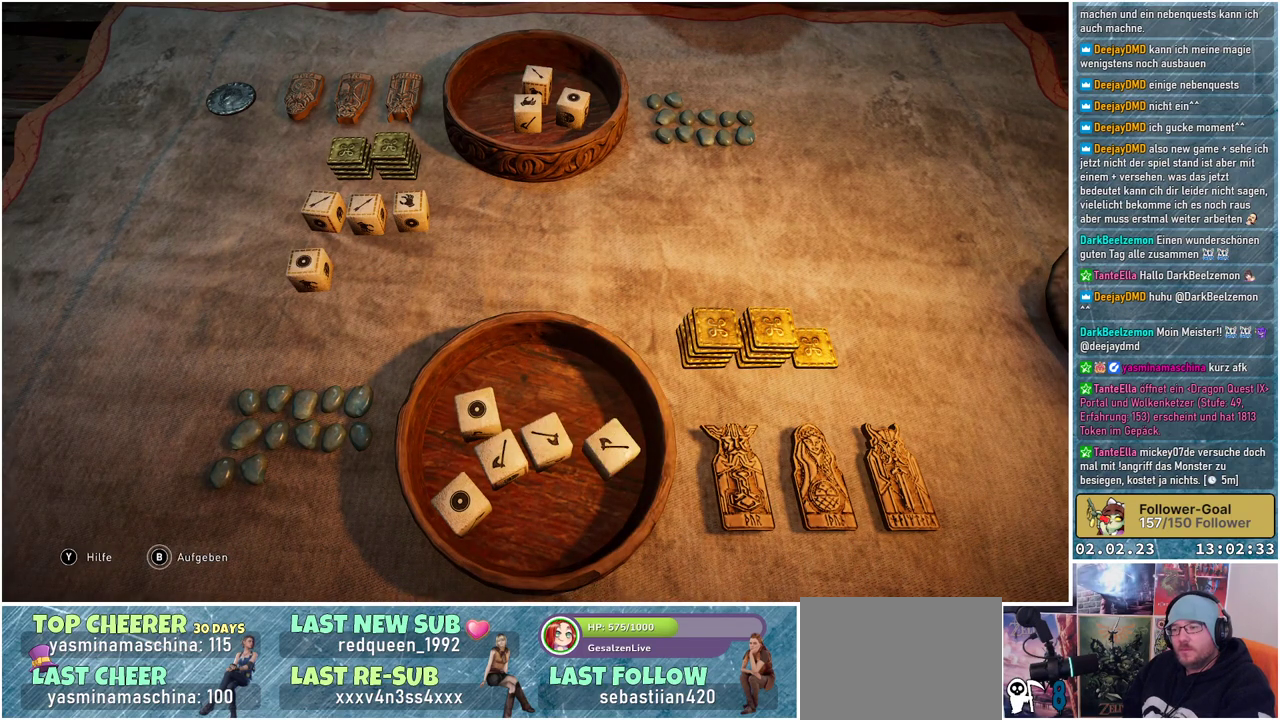
{"buttons": [], "left_stick": "center", "right_stick": "center", "events": []}
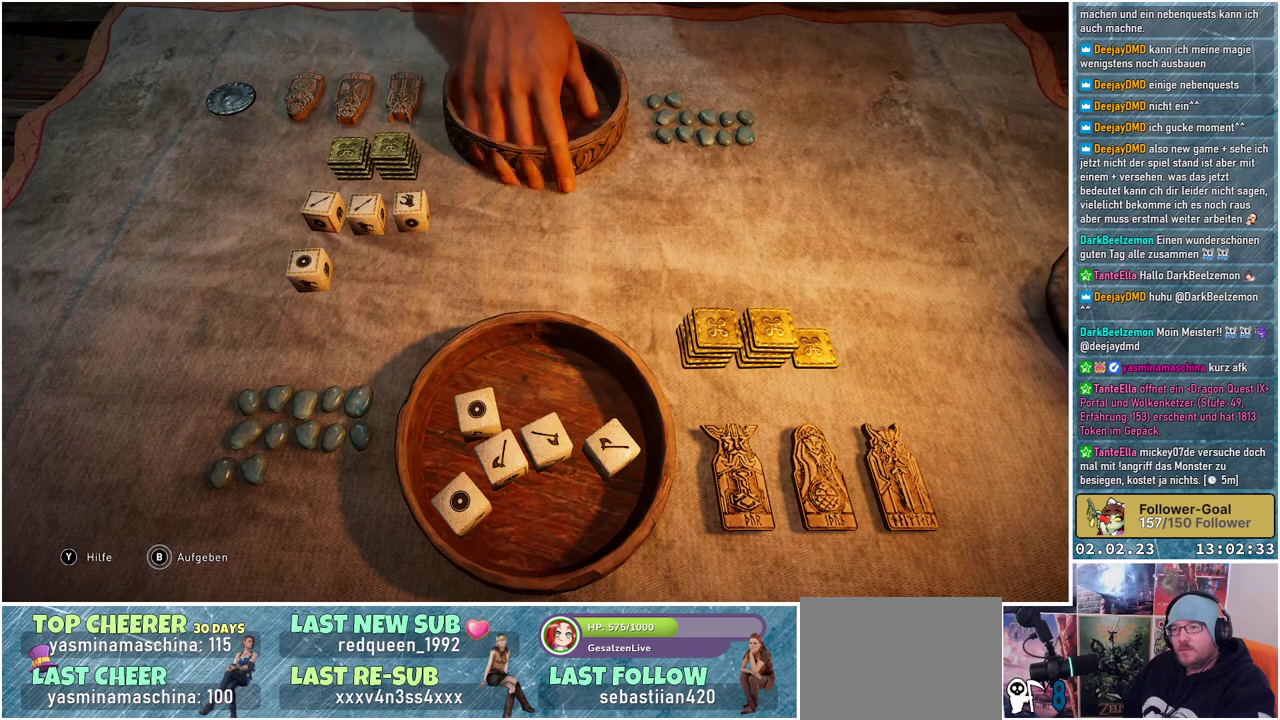
{"buttons": [], "left_stick": "center", "right_stick": "center", "events": []}
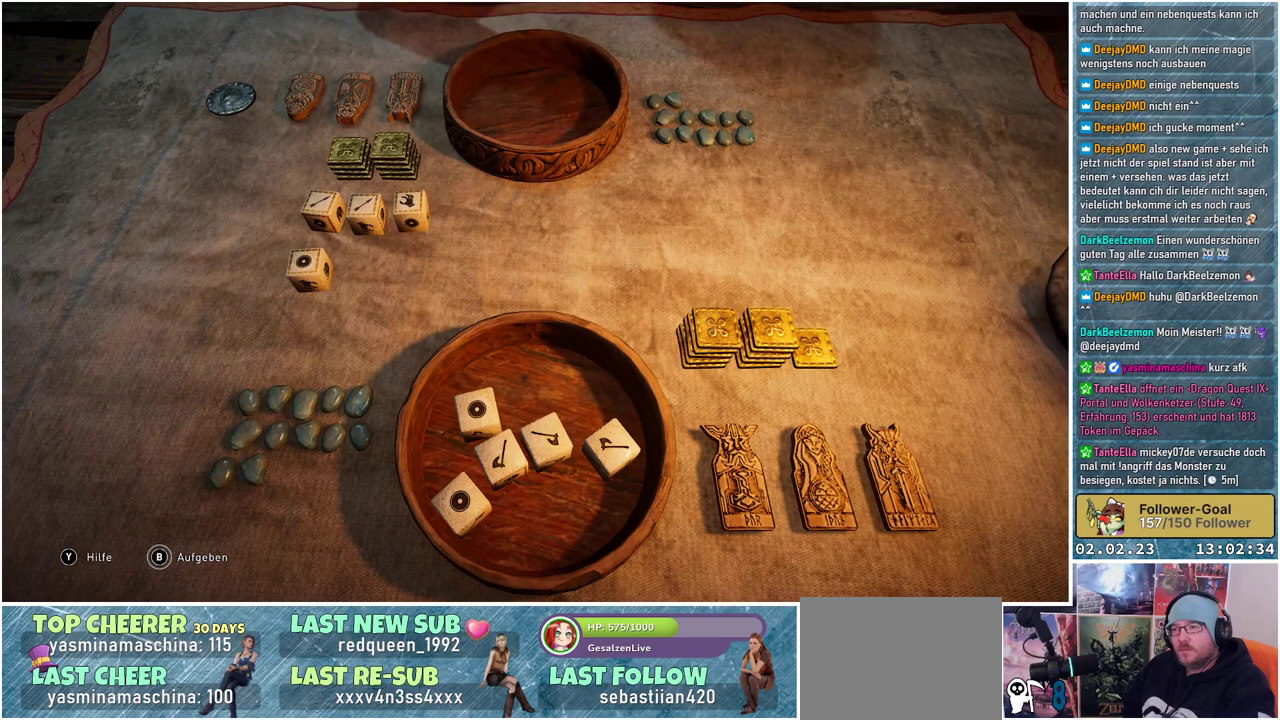
{"buttons": [], "left_stick": "center", "right_stick": "center", "events": []}
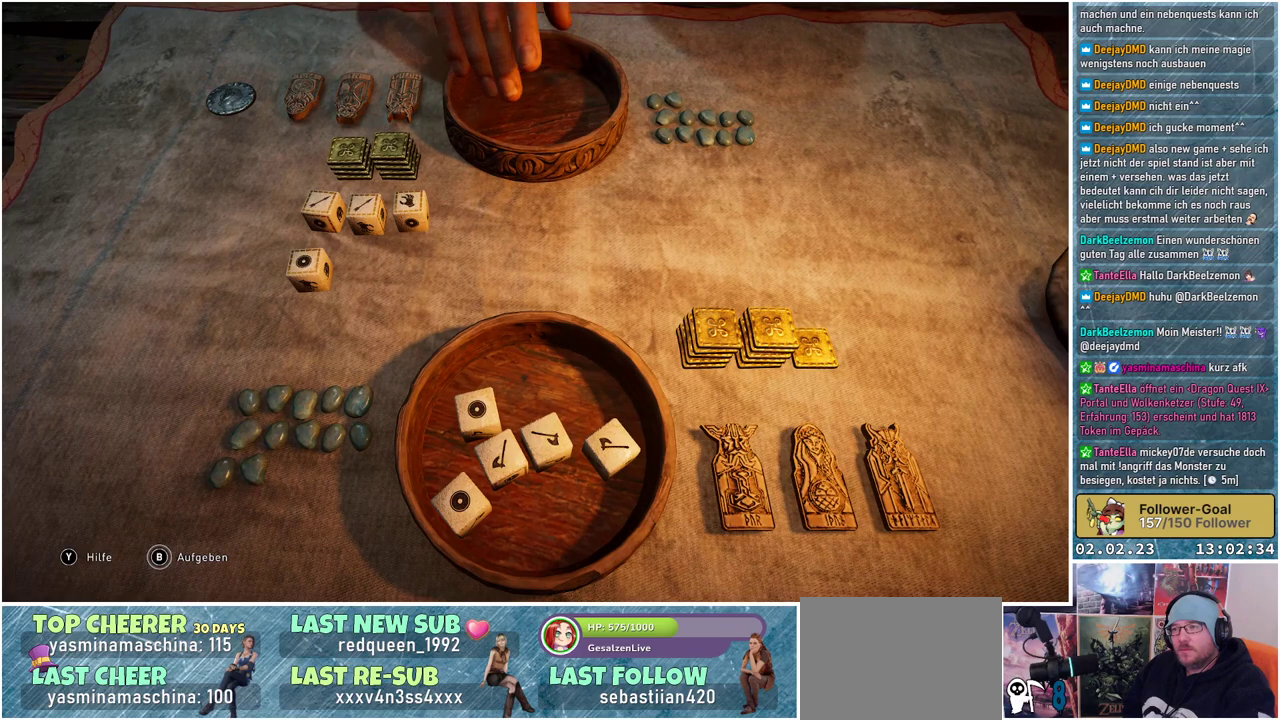
{"buttons": [], "left_stick": "center", "right_stick": "center", "events": []}
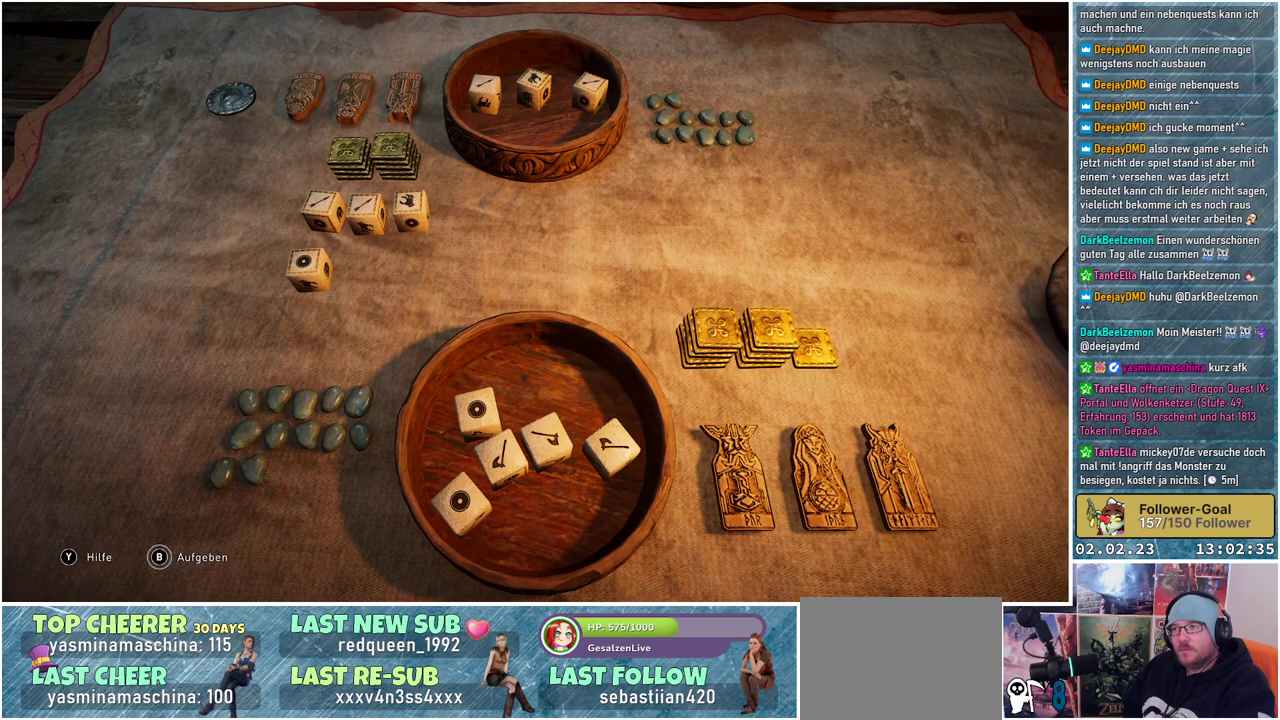
{"buttons": [], "left_stick": "center", "right_stick": "center", "events": []}
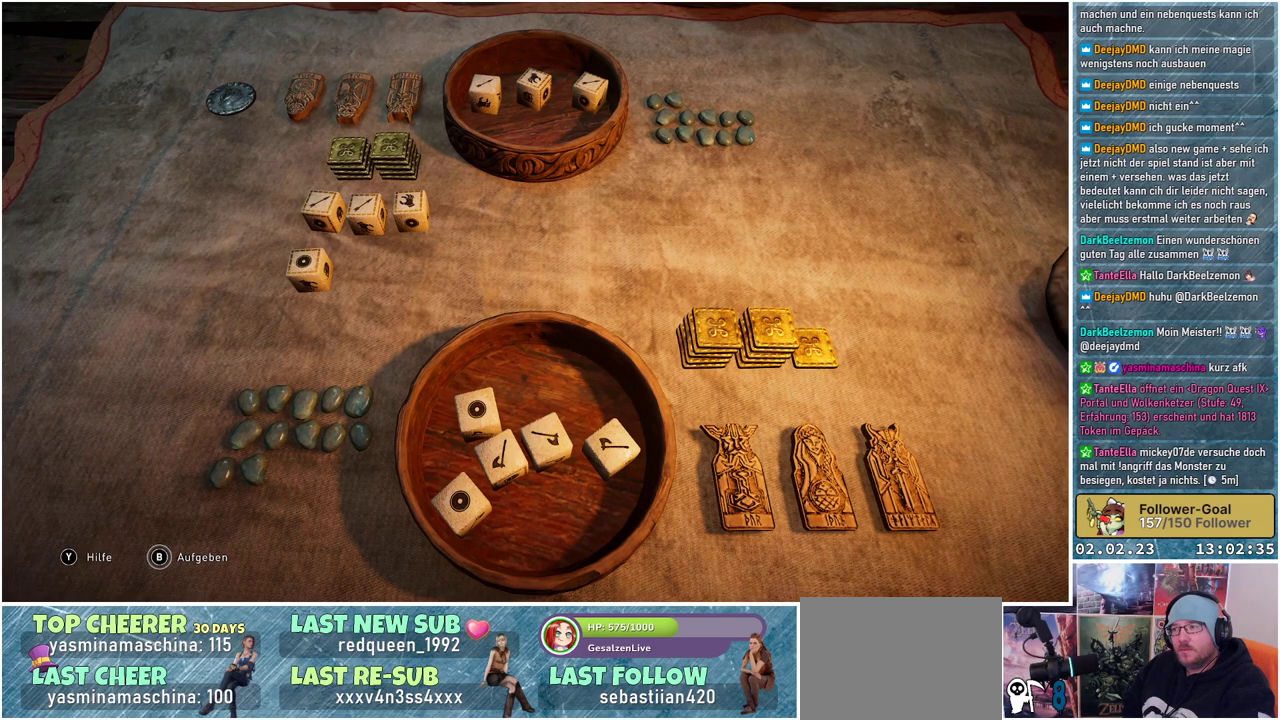
{"buttons": [], "left_stick": "center", "right_stick": "center", "events": []}
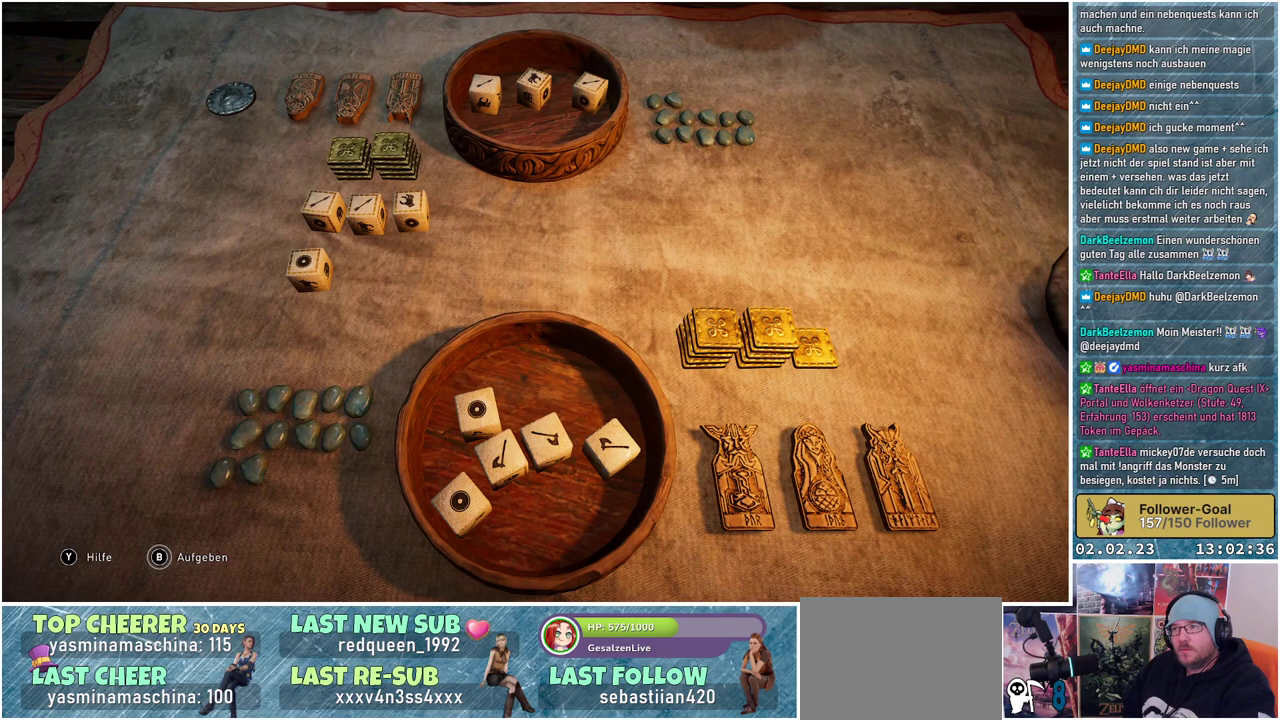
{"buttons": [], "left_stick": "center", "right_stick": "center", "events": []}
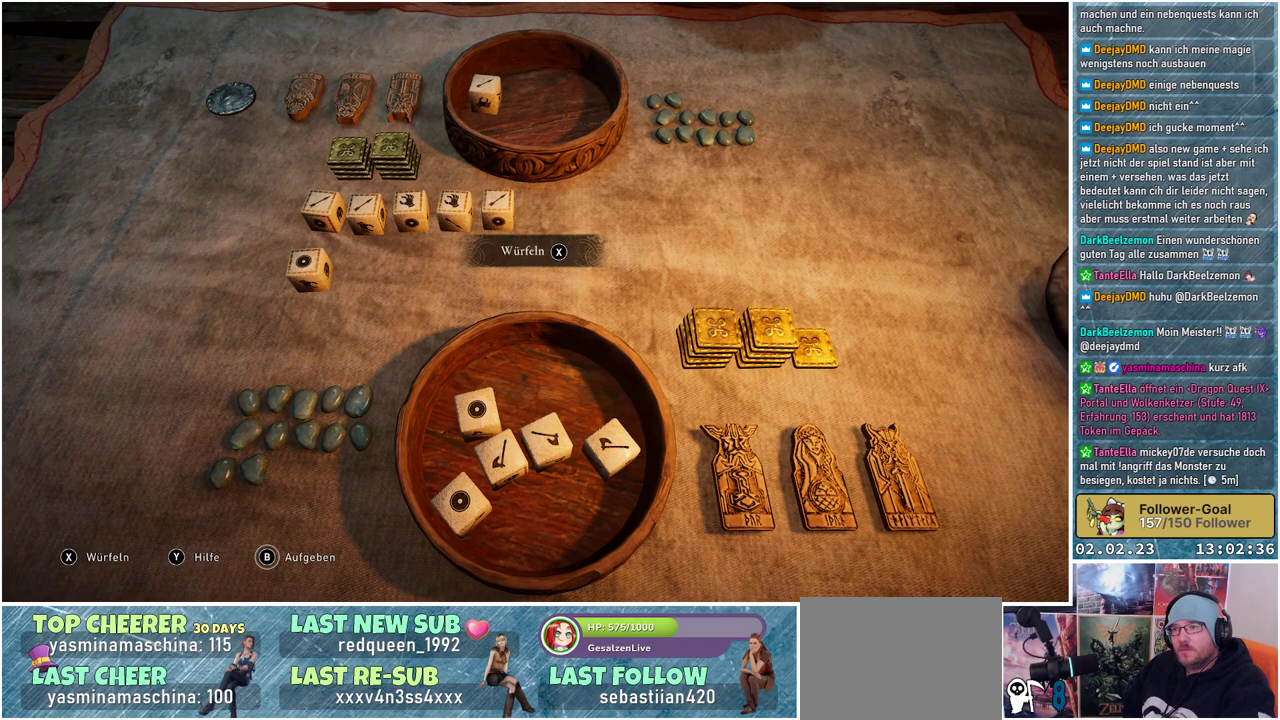
{"buttons": ["X"], "left_stick": "center", "right_stick": "center", "events": [[384, "X", "down"]]}
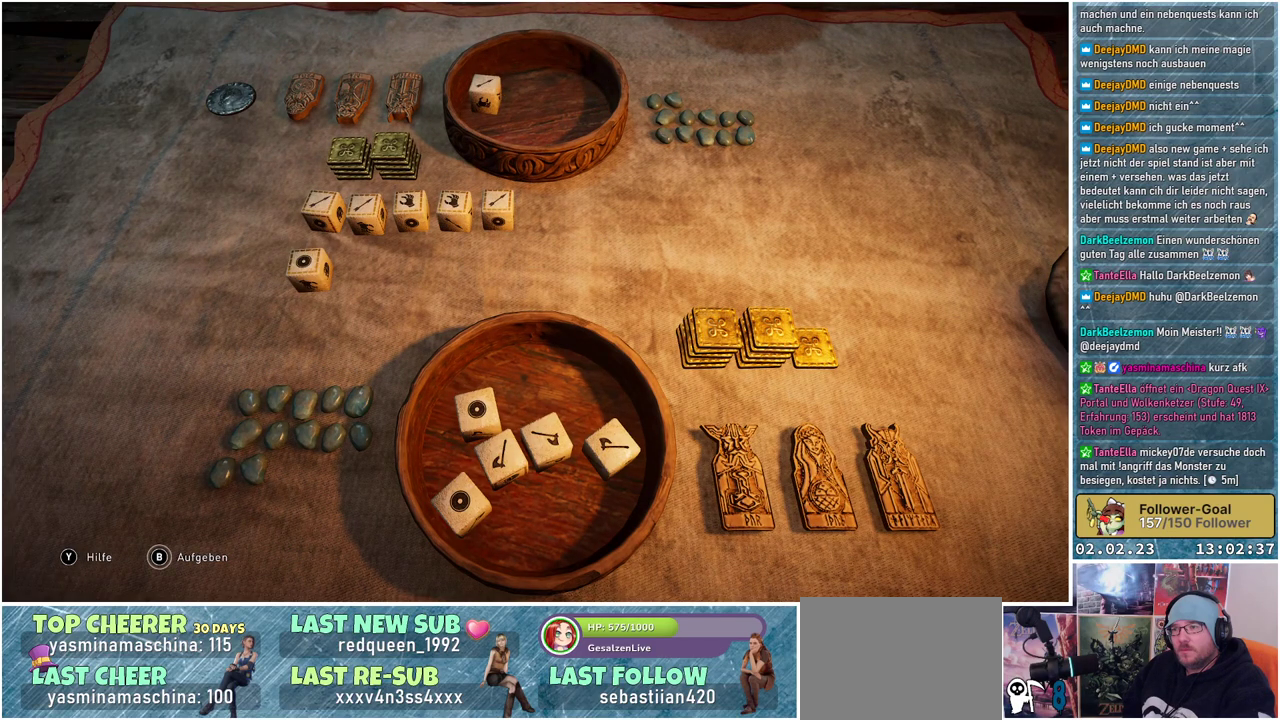
{"buttons": [], "left_stick": "center", "right_stick": "center", "events": [[17, "X", "up"]]}
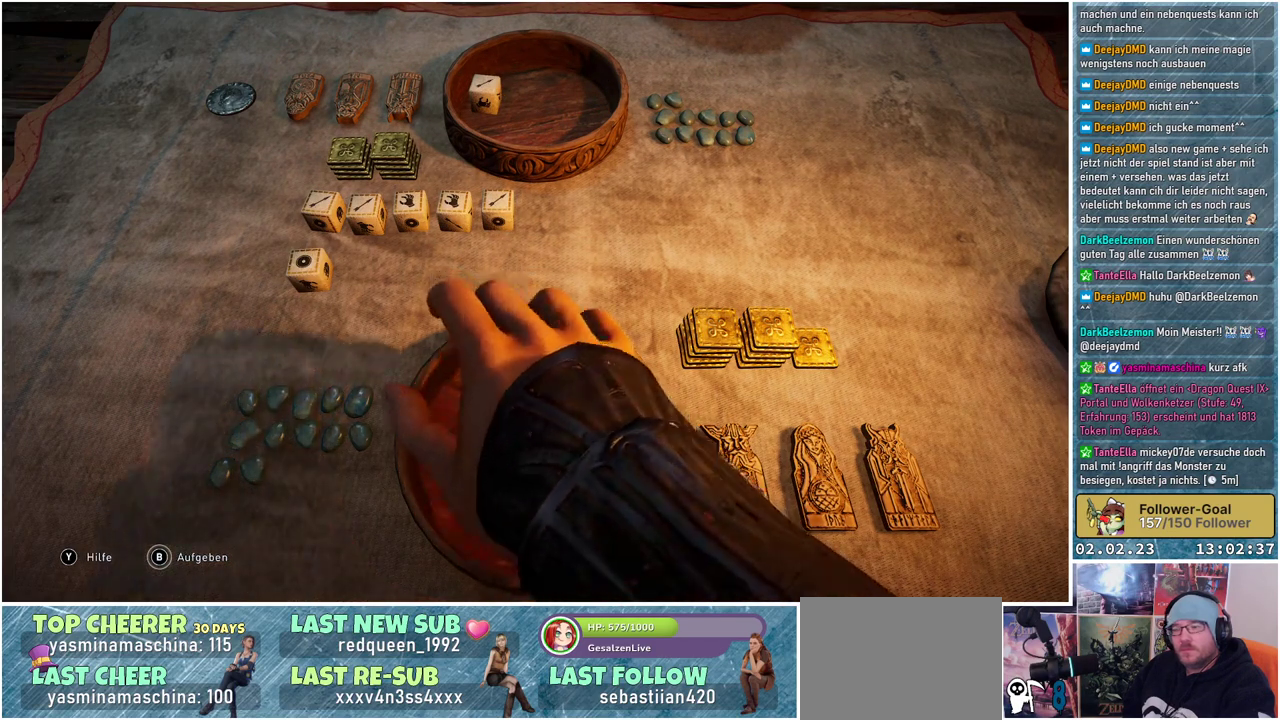
{"buttons": [], "left_stick": "center", "right_stick": "center", "events": []}
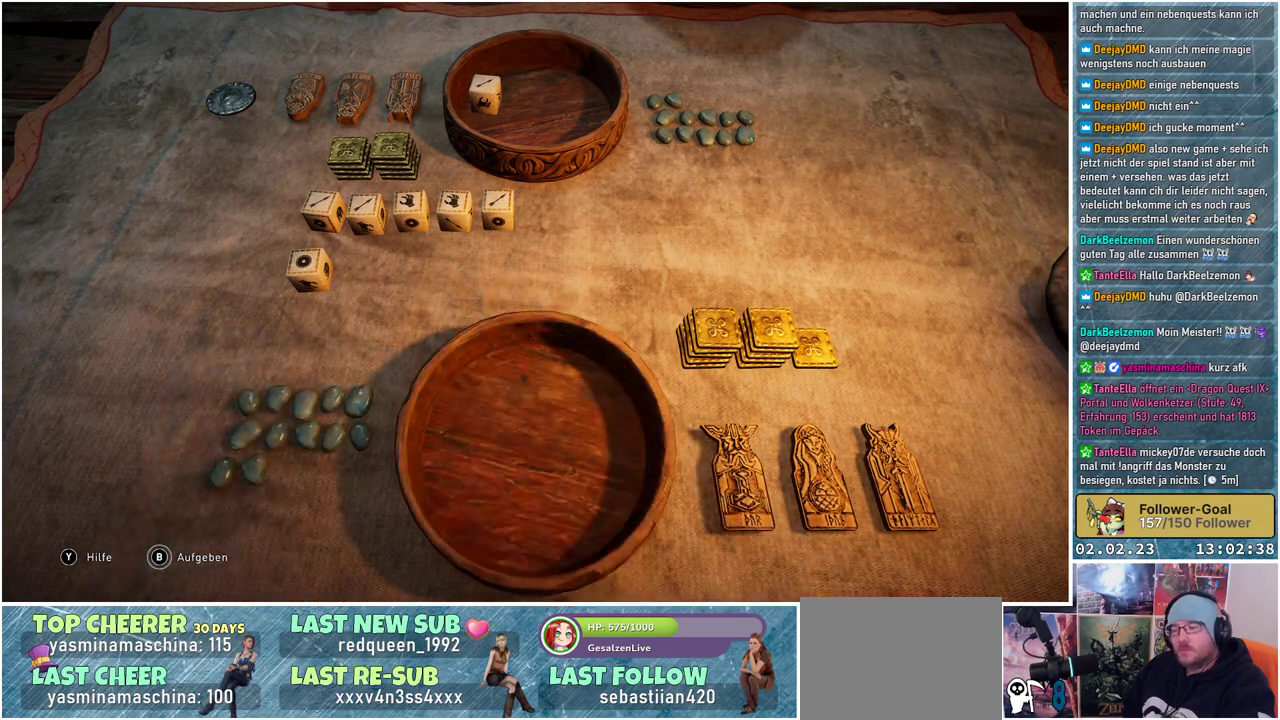
{"buttons": [], "left_stick": "center", "right_stick": "center", "events": []}